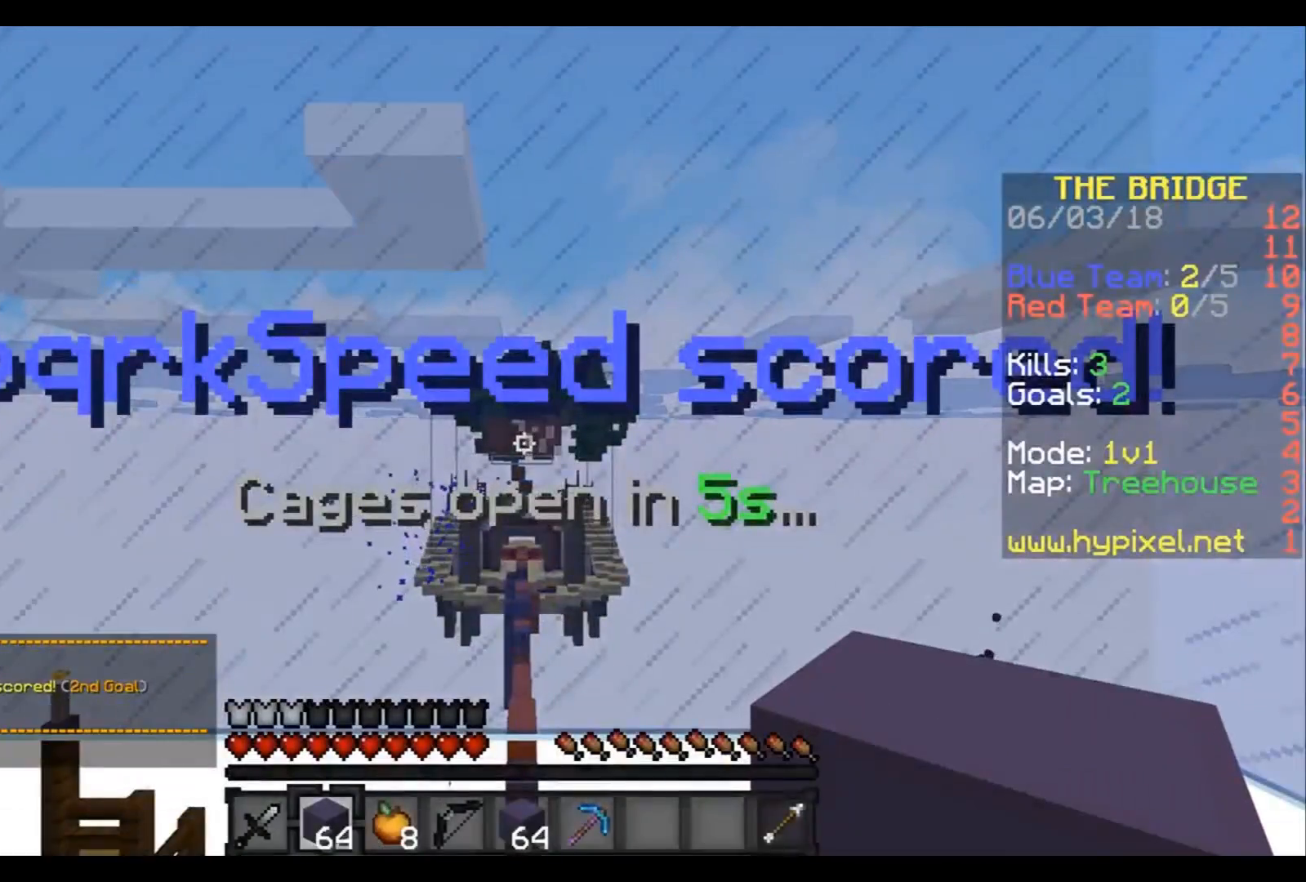
Gameplay with keyboard; each line is a JSON object with the keys held at the frame after it. "events" lists presses ("down") and releases ("up") of "a", "d", "s" and "w" between this image and that frame as [ms after this image, input, new state], when the widget could be followed in between. No other keys are recorded. Mouse input is not recorded.
{"keys": [], "events": []}
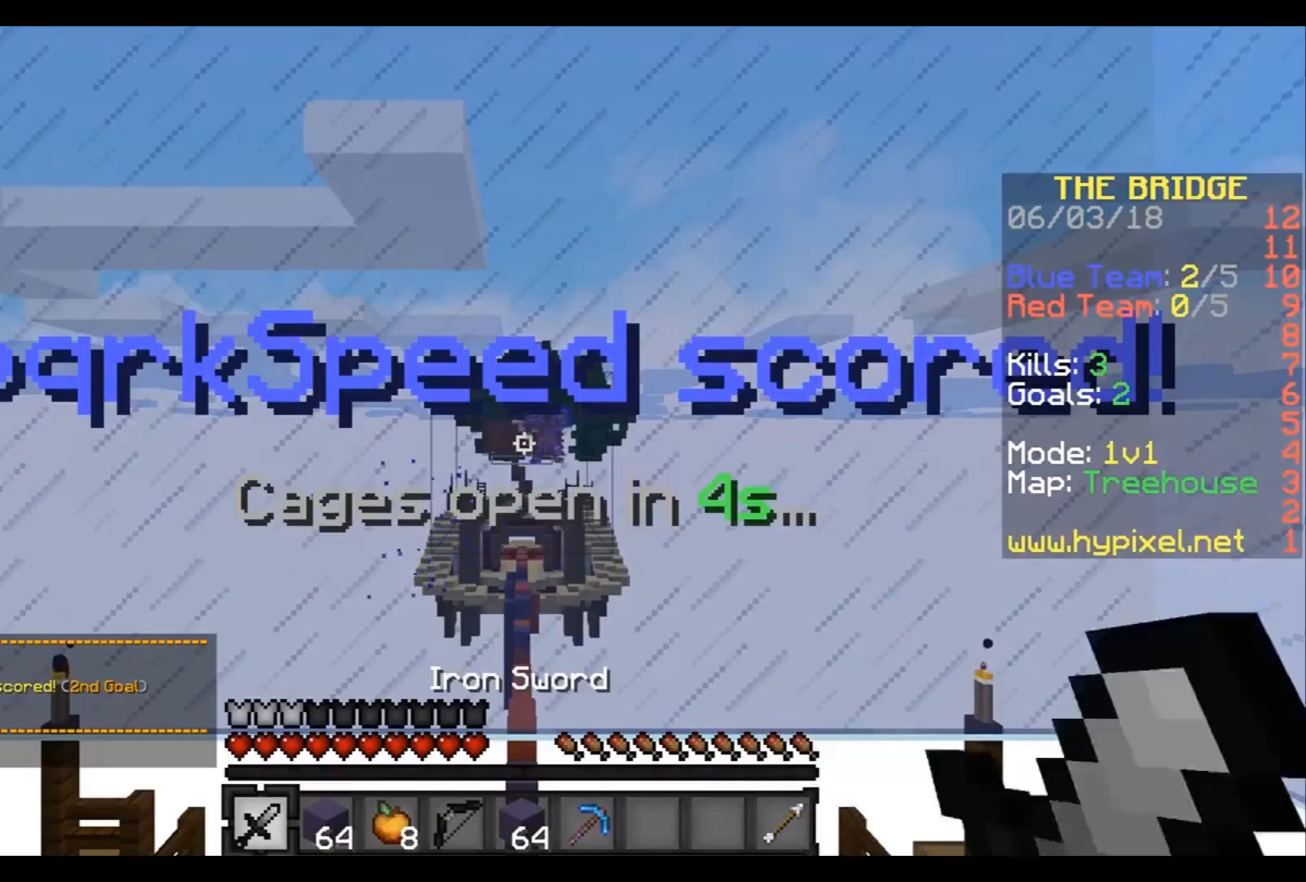
{"keys": [], "events": []}
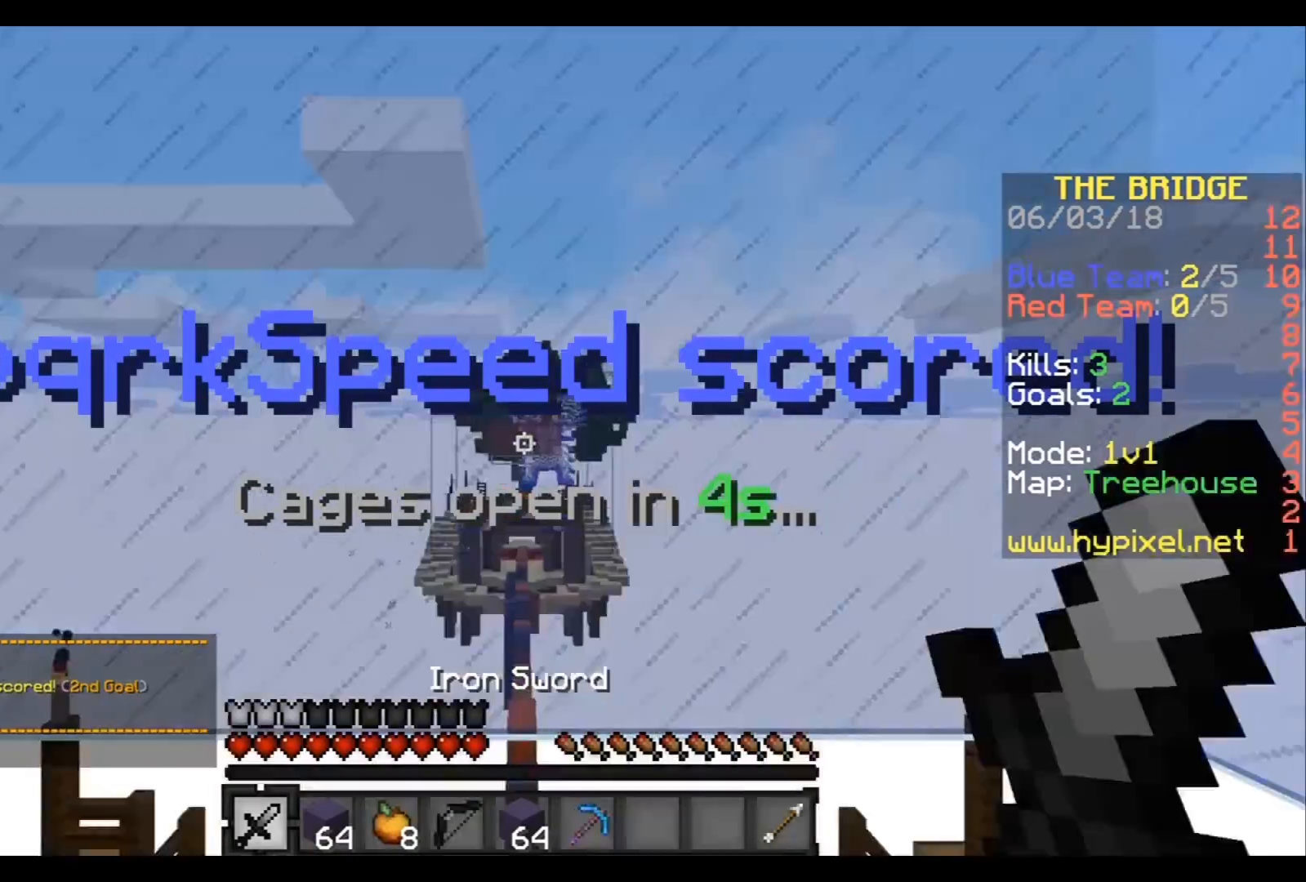
{"keys": [], "events": []}
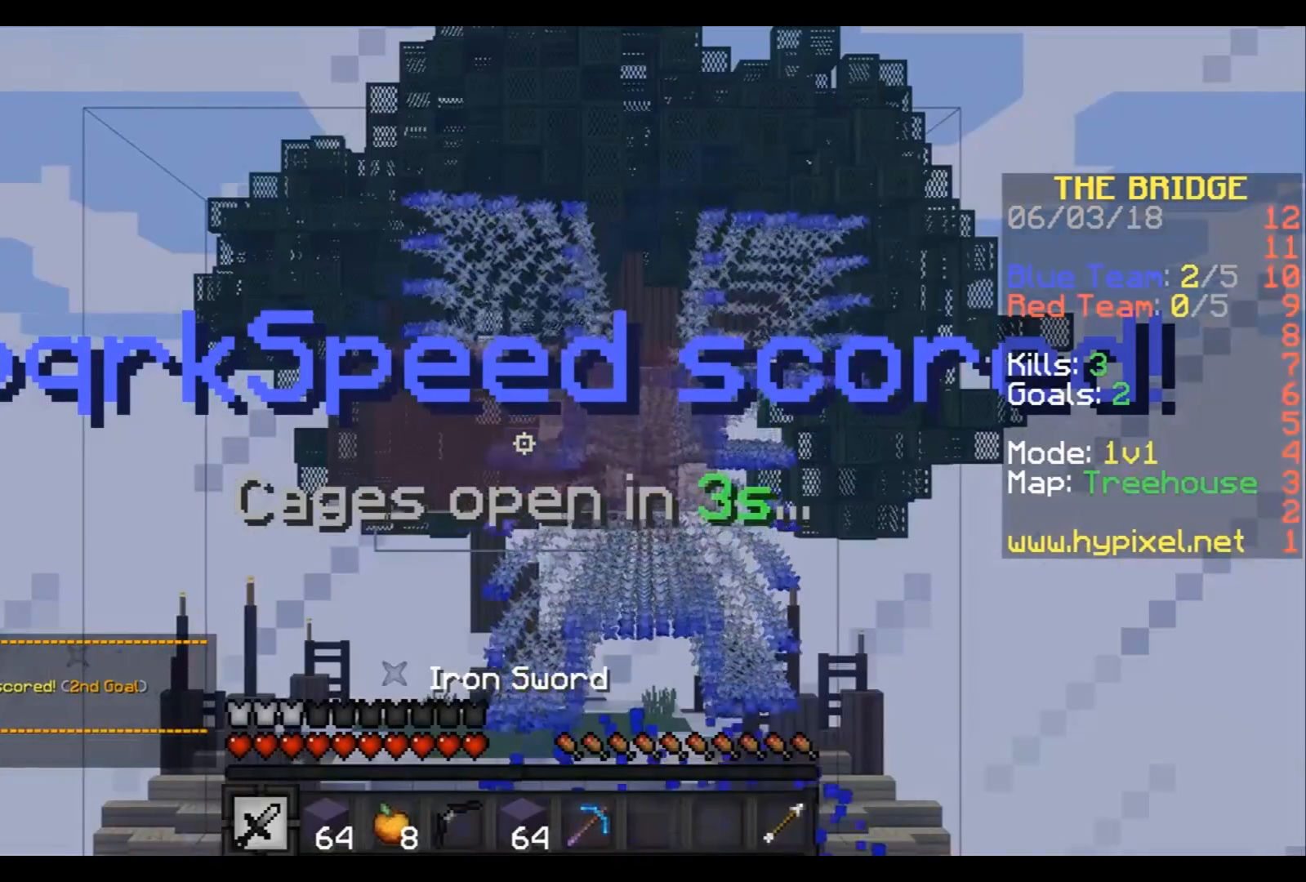
{"keys": [], "events": []}
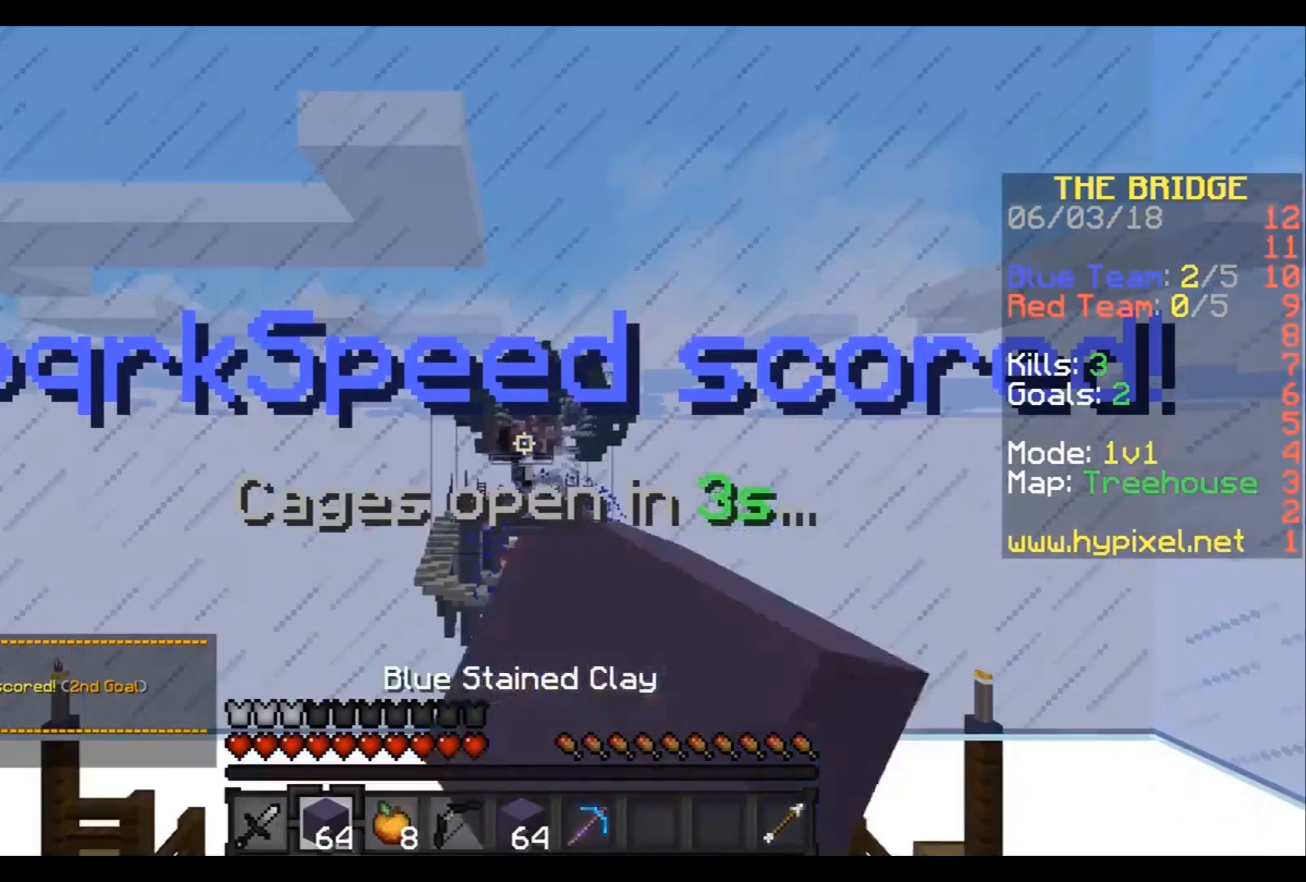
{"keys": [], "events": []}
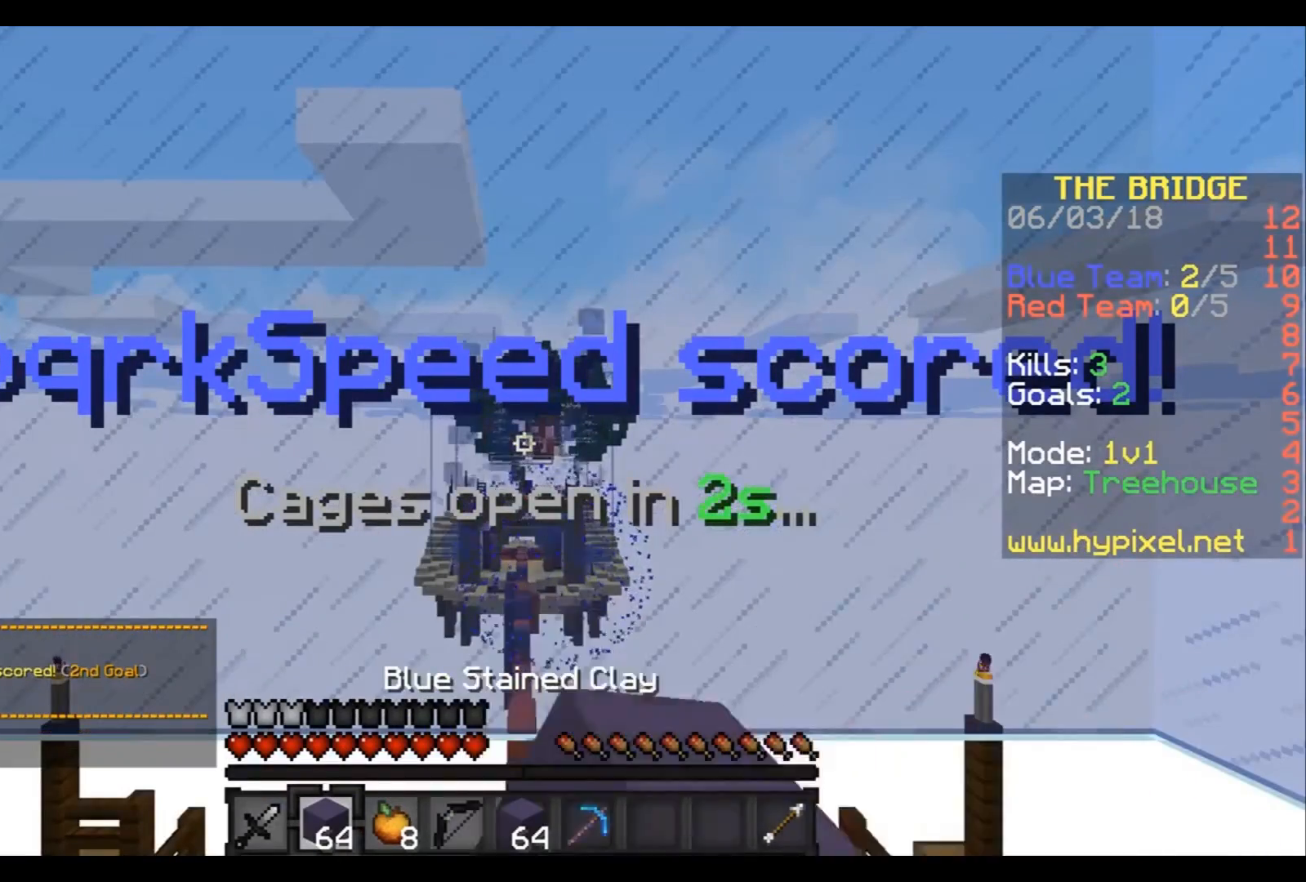
{"keys": [], "events": []}
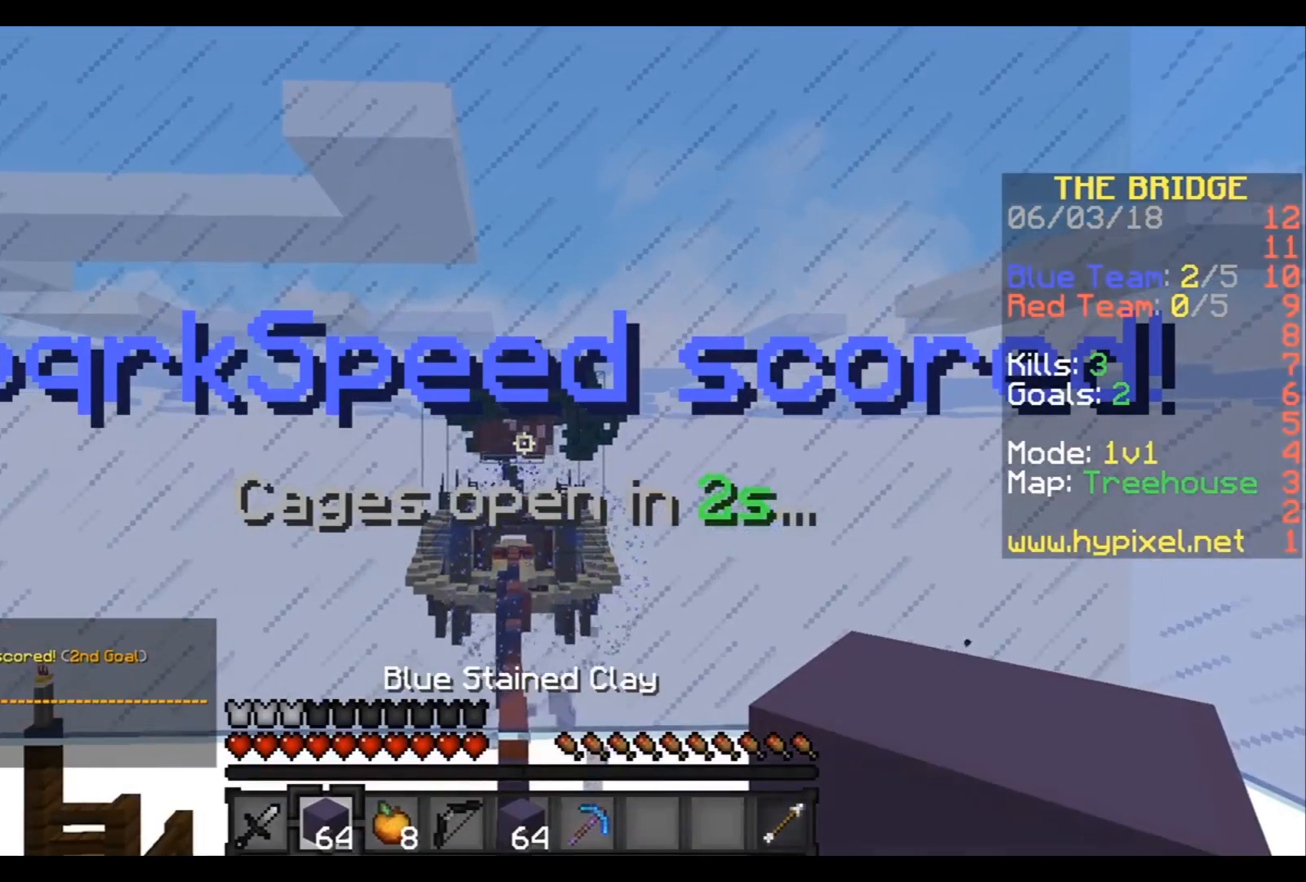
{"keys": [], "events": []}
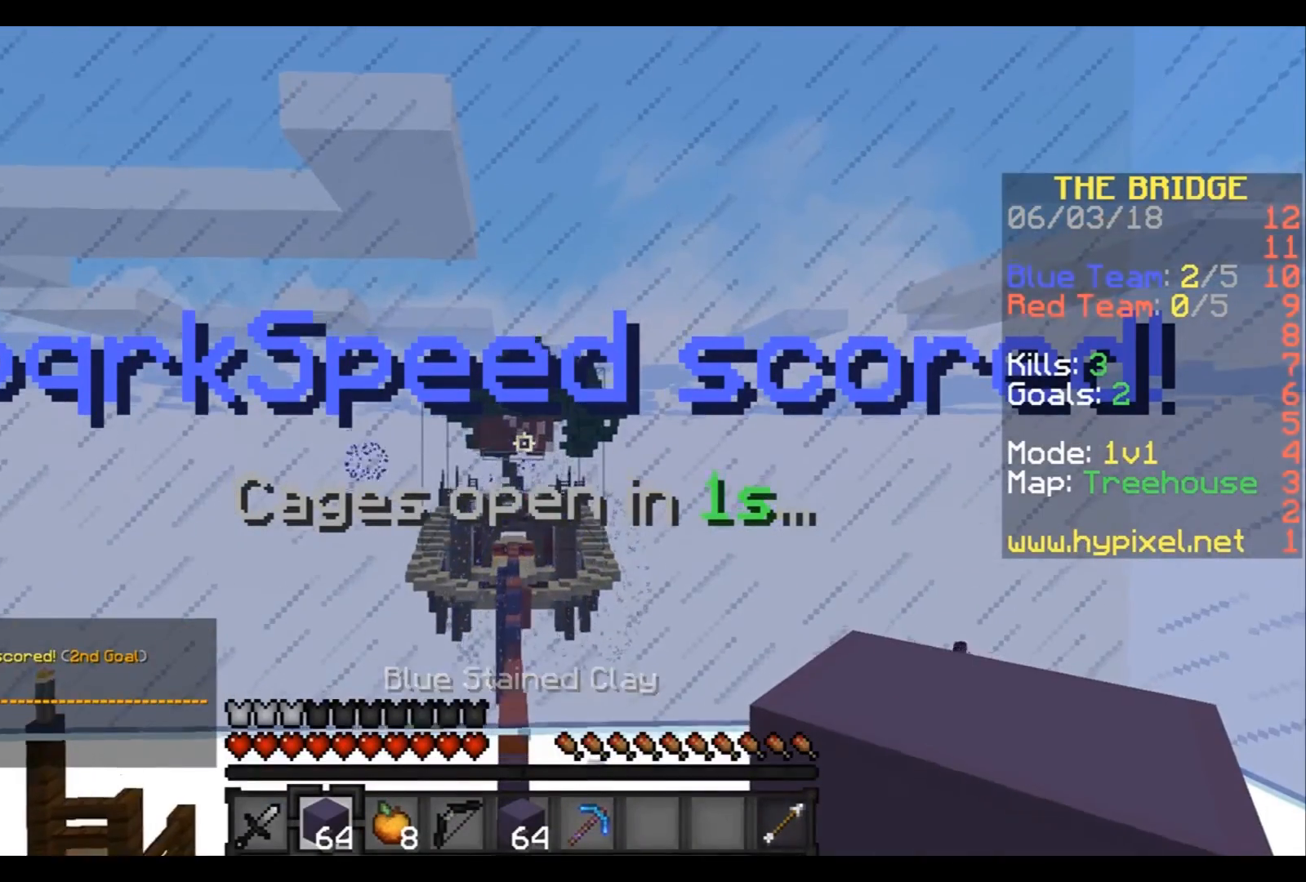
{"keys": [], "events": []}
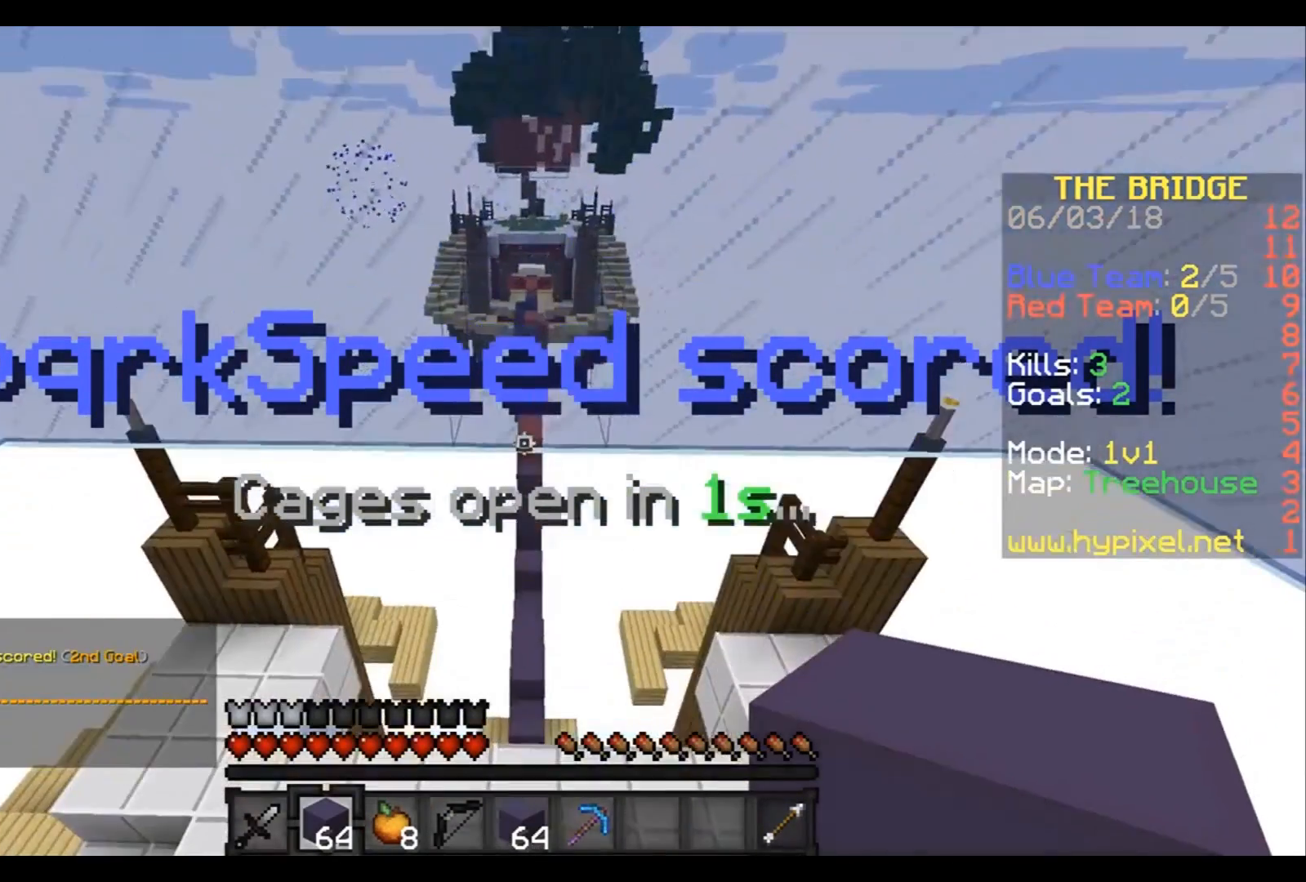
{"keys": ["w"], "events": [[133, "w", "down"]]}
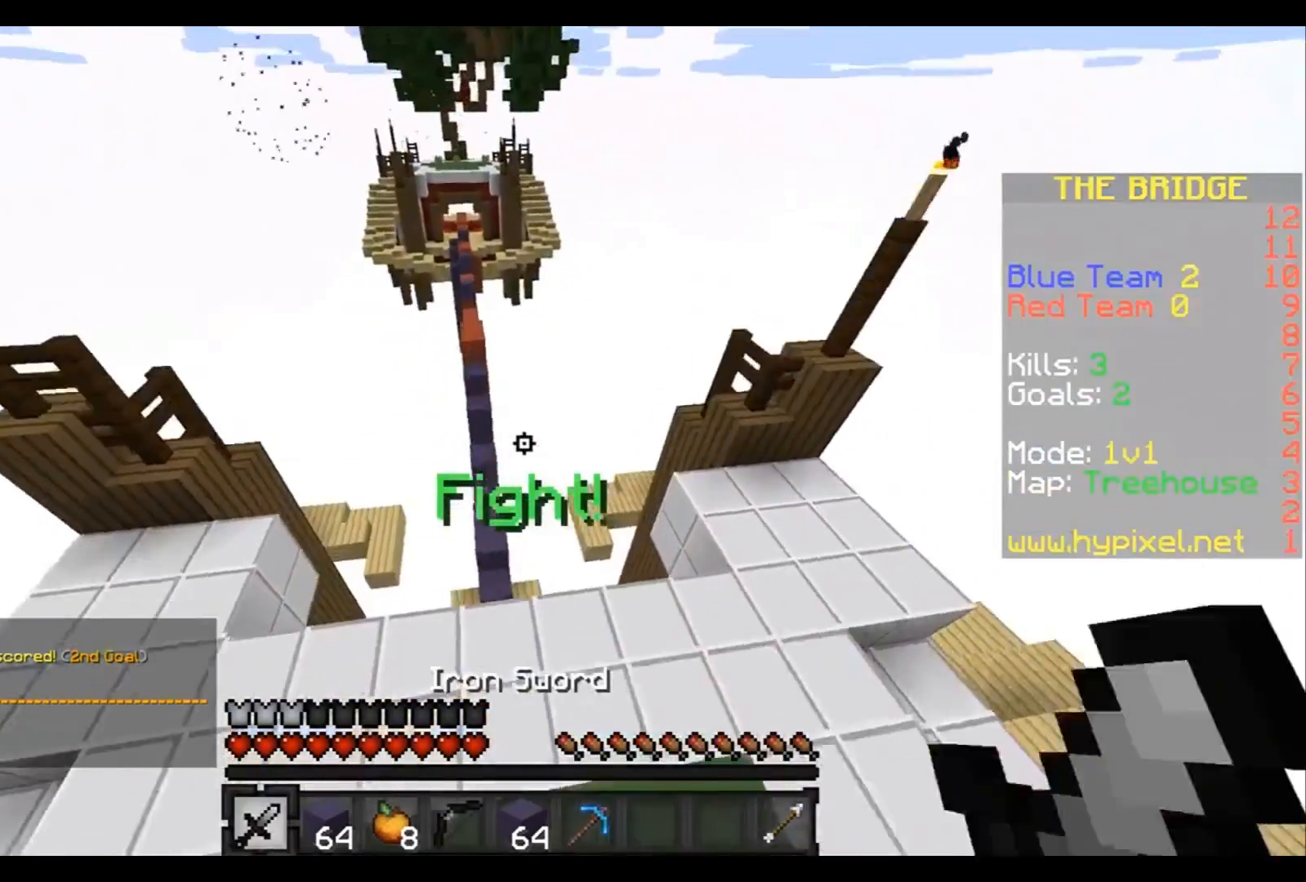
{"keys": ["w"], "events": []}
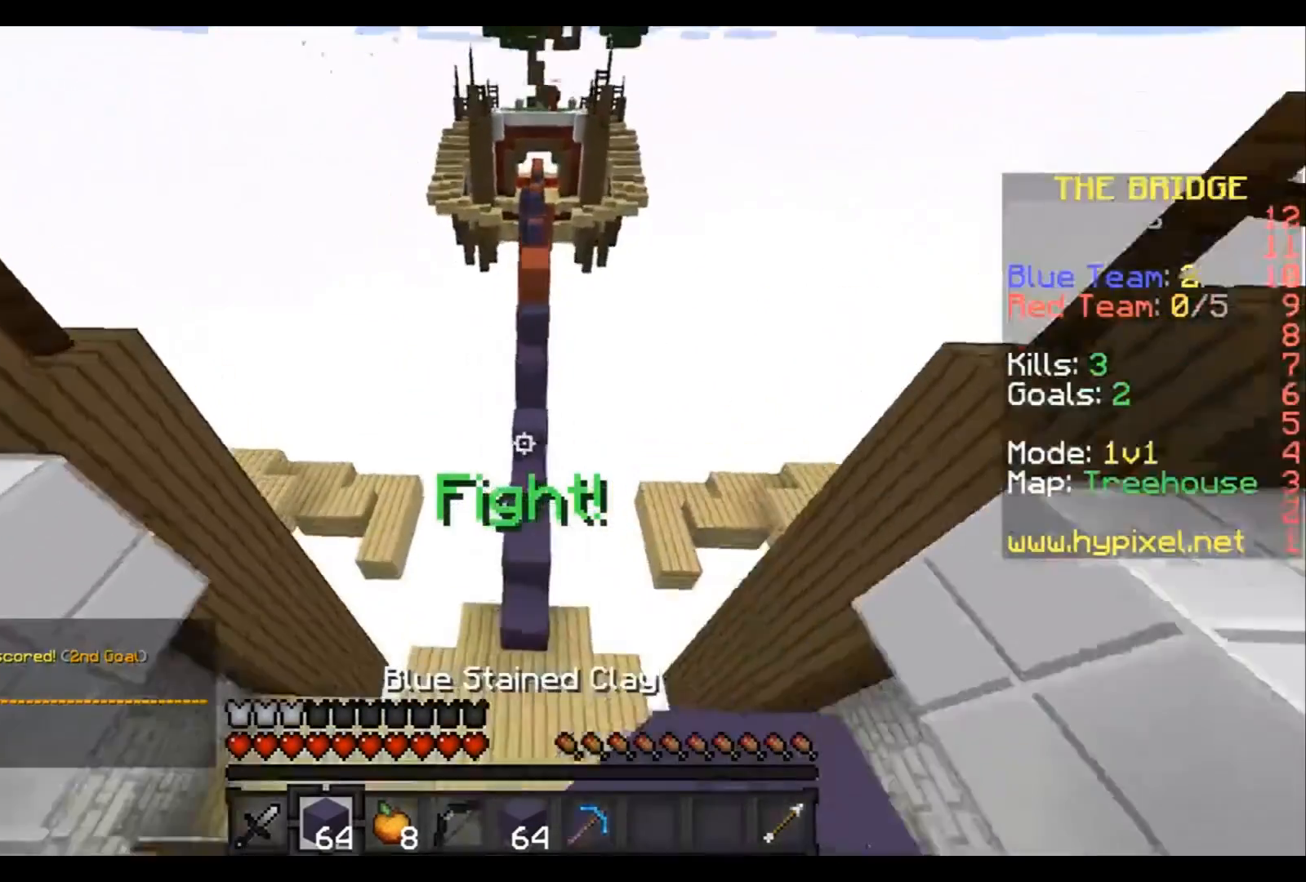
{"keys": ["w"], "events": []}
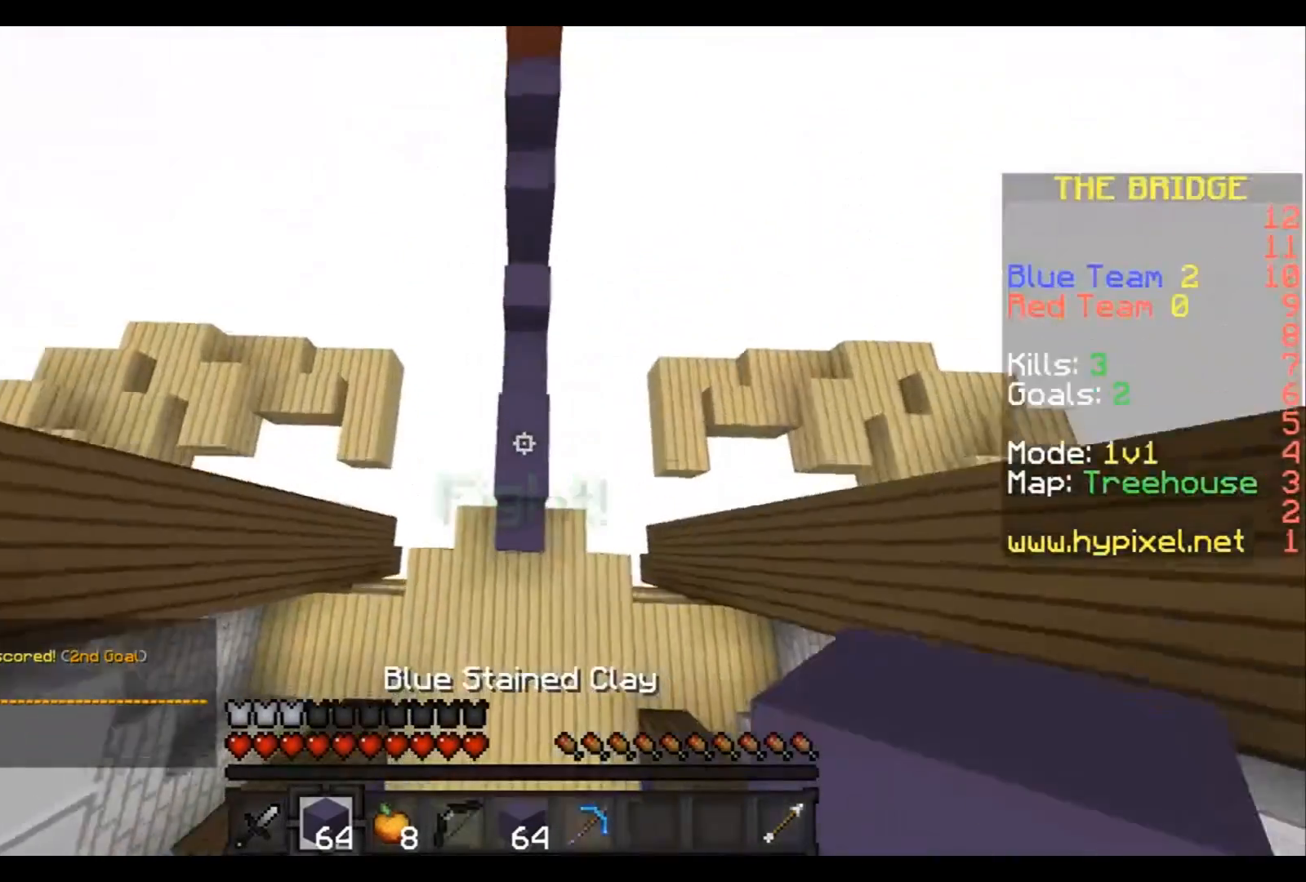
{"keys": ["w"], "events": []}
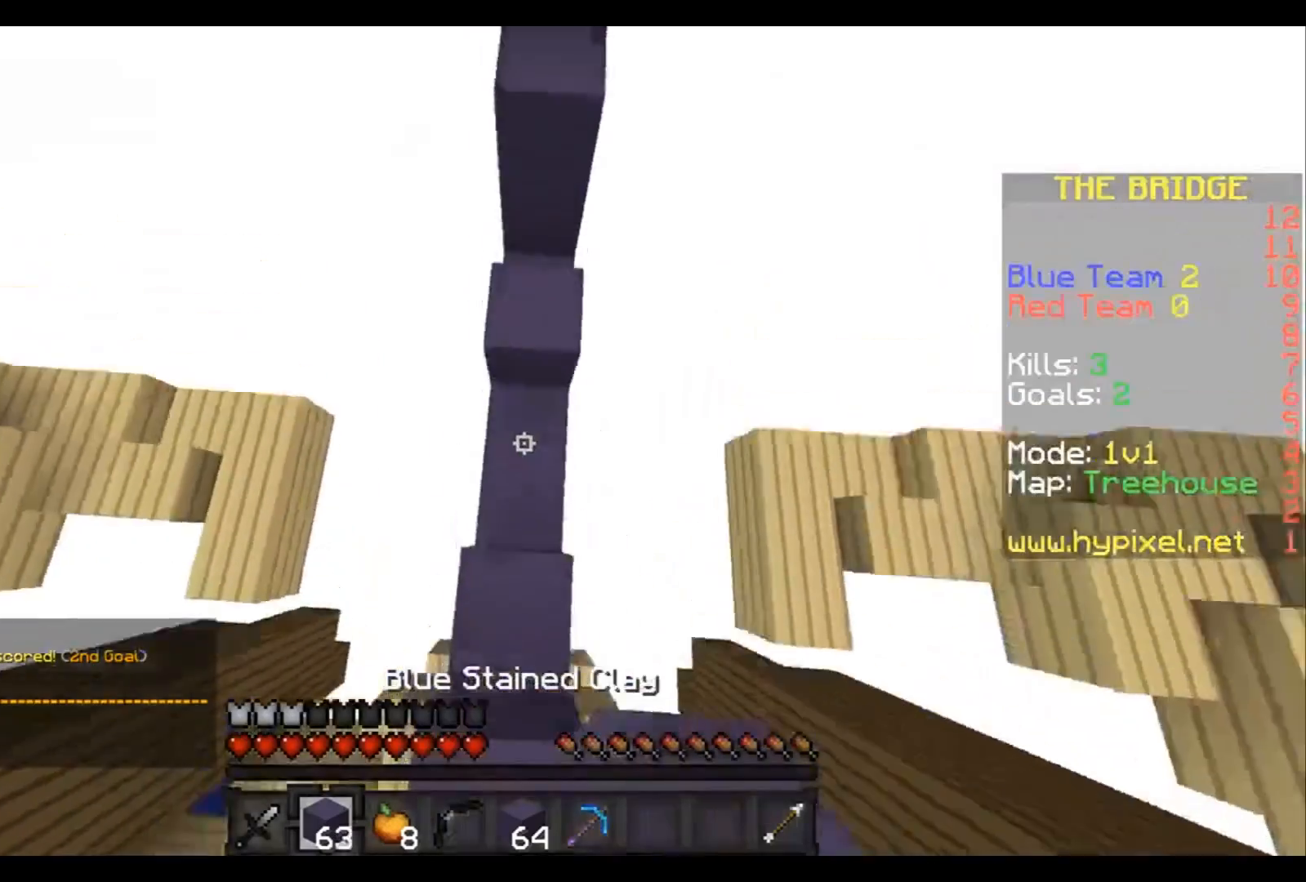
{"keys": ["w"], "events": []}
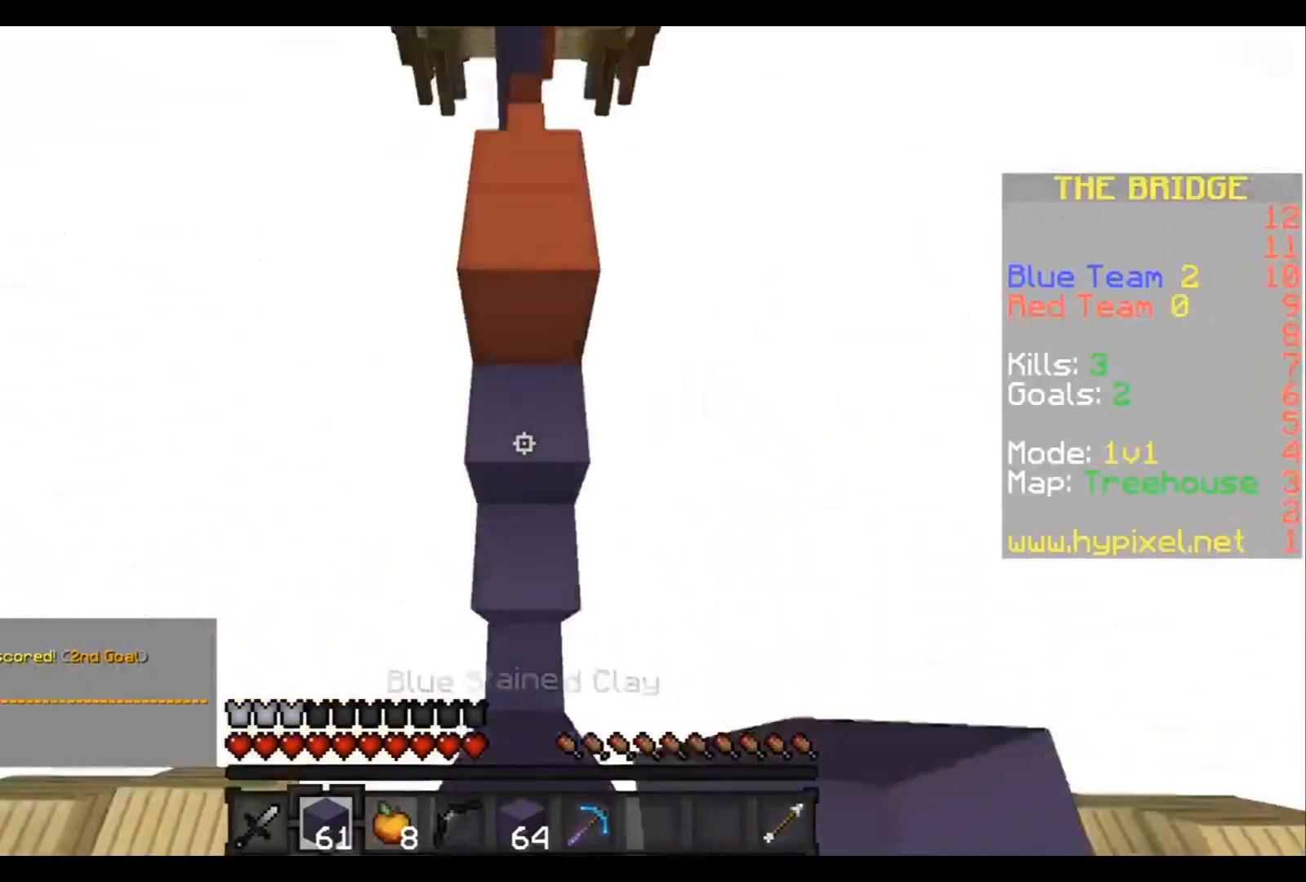
{"keys": ["w"], "events": []}
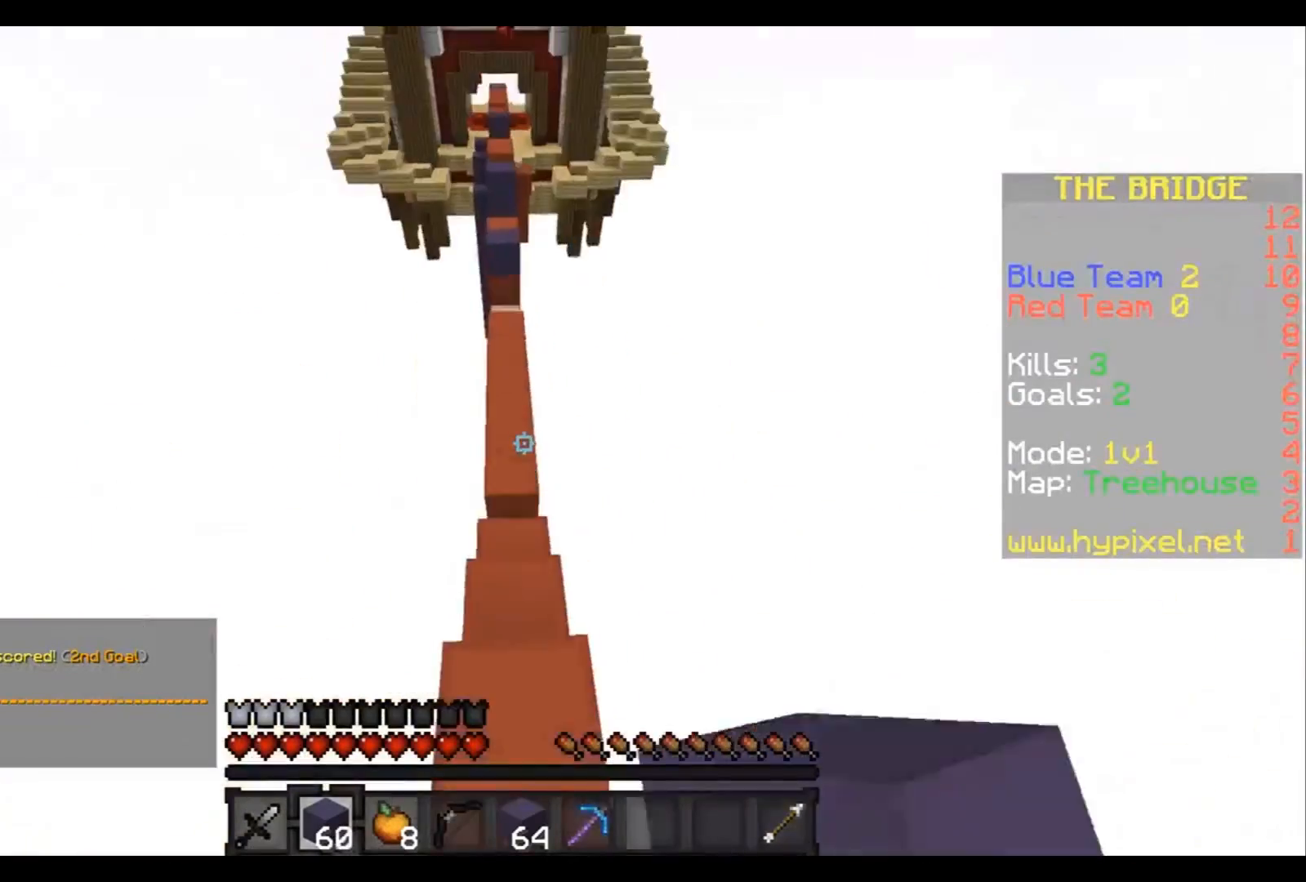
{"keys": ["w"], "events": [[100, "a", "down"], [267, "a", "up"]]}
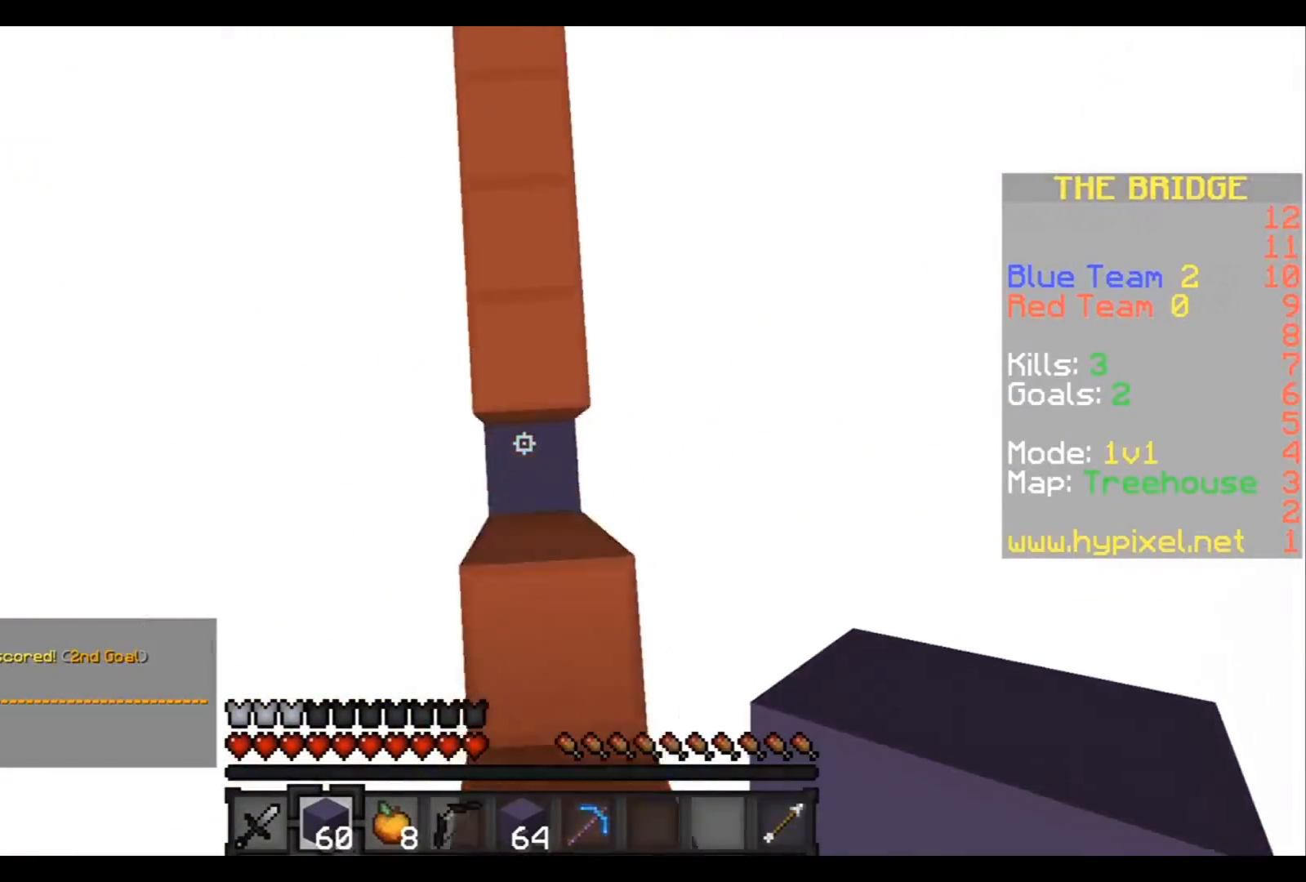
{"keys": ["w"], "events": []}
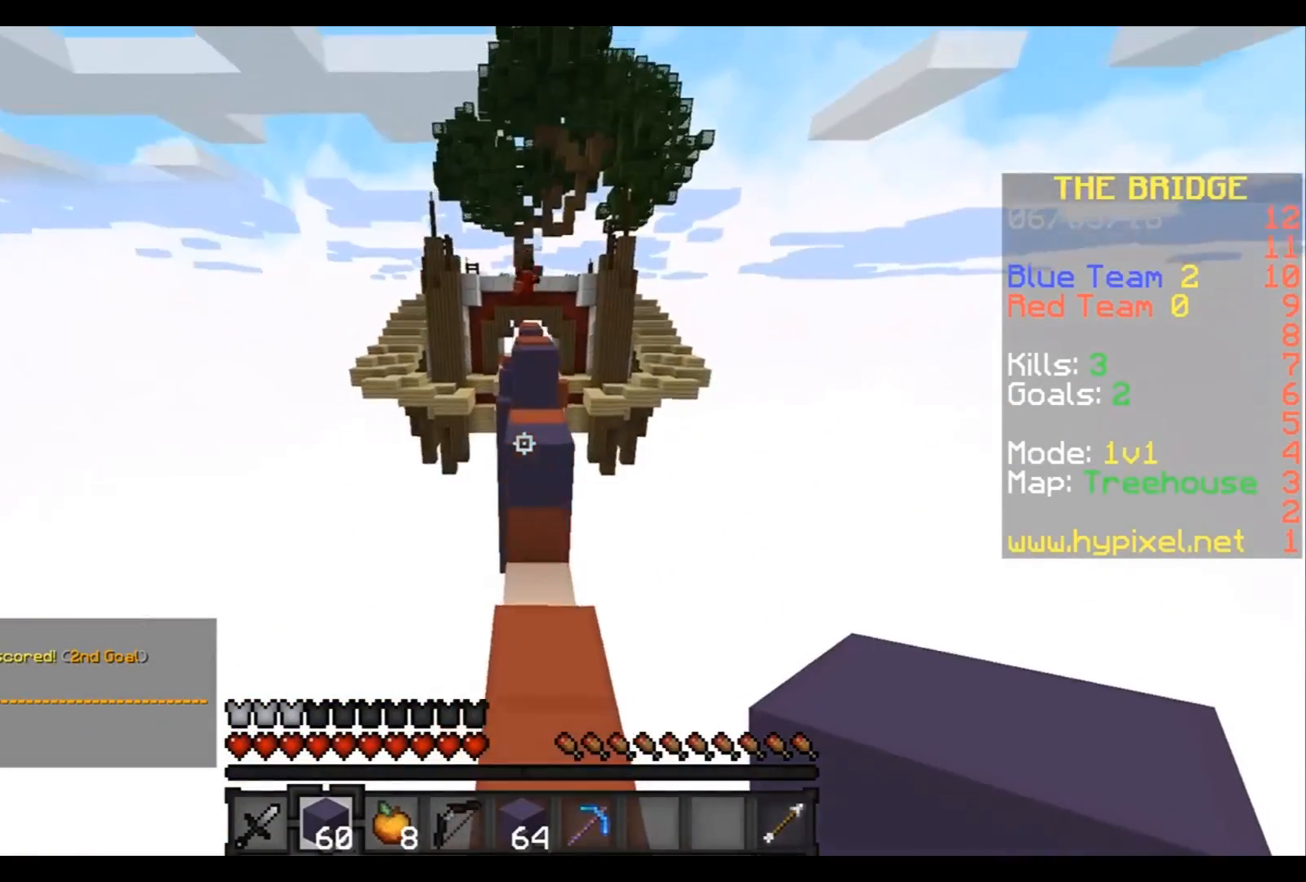
{"keys": ["w"], "events": []}
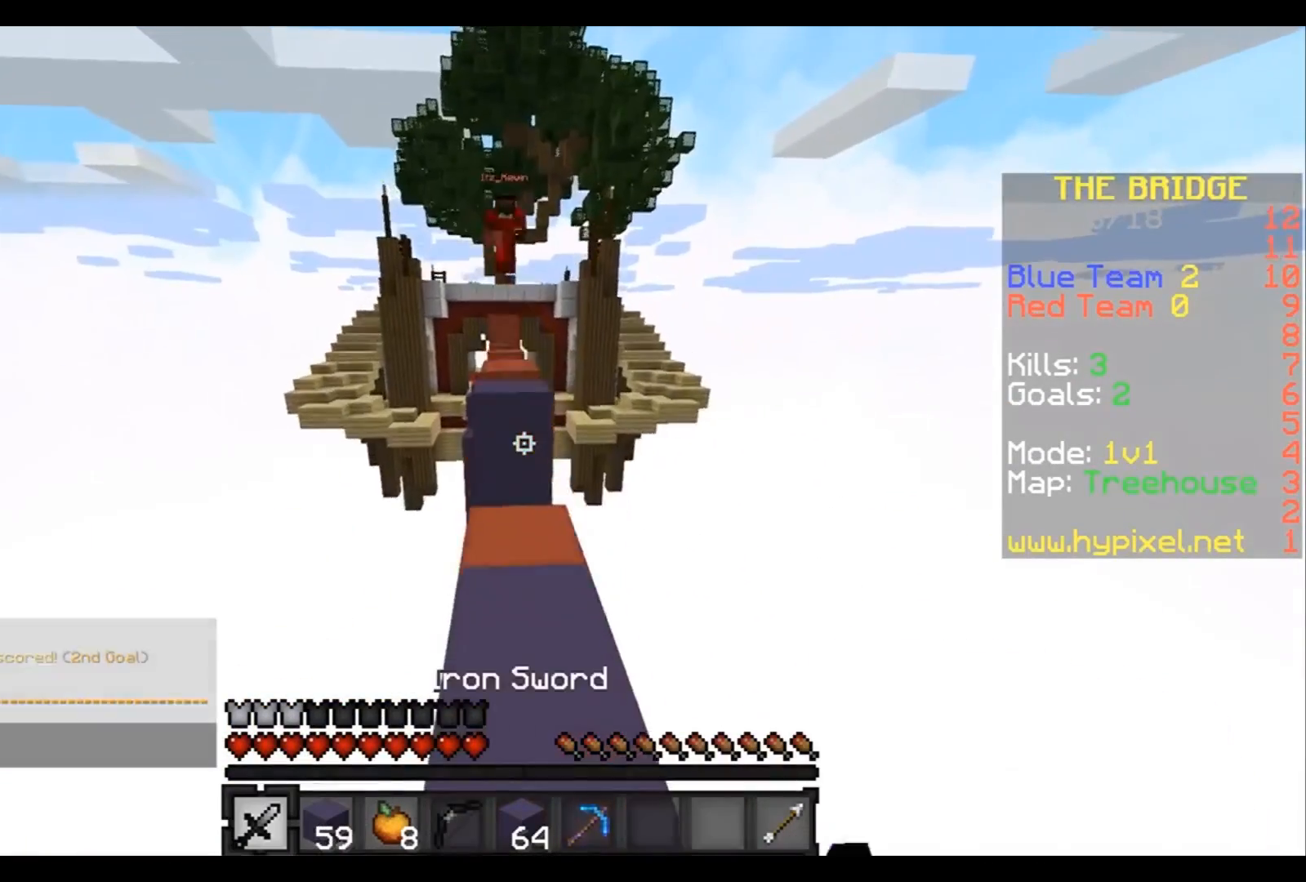
{"keys": ["a", "w"], "events": [[167, "a", "down"], [267, "a", "up"], [467, "a", "down"]]}
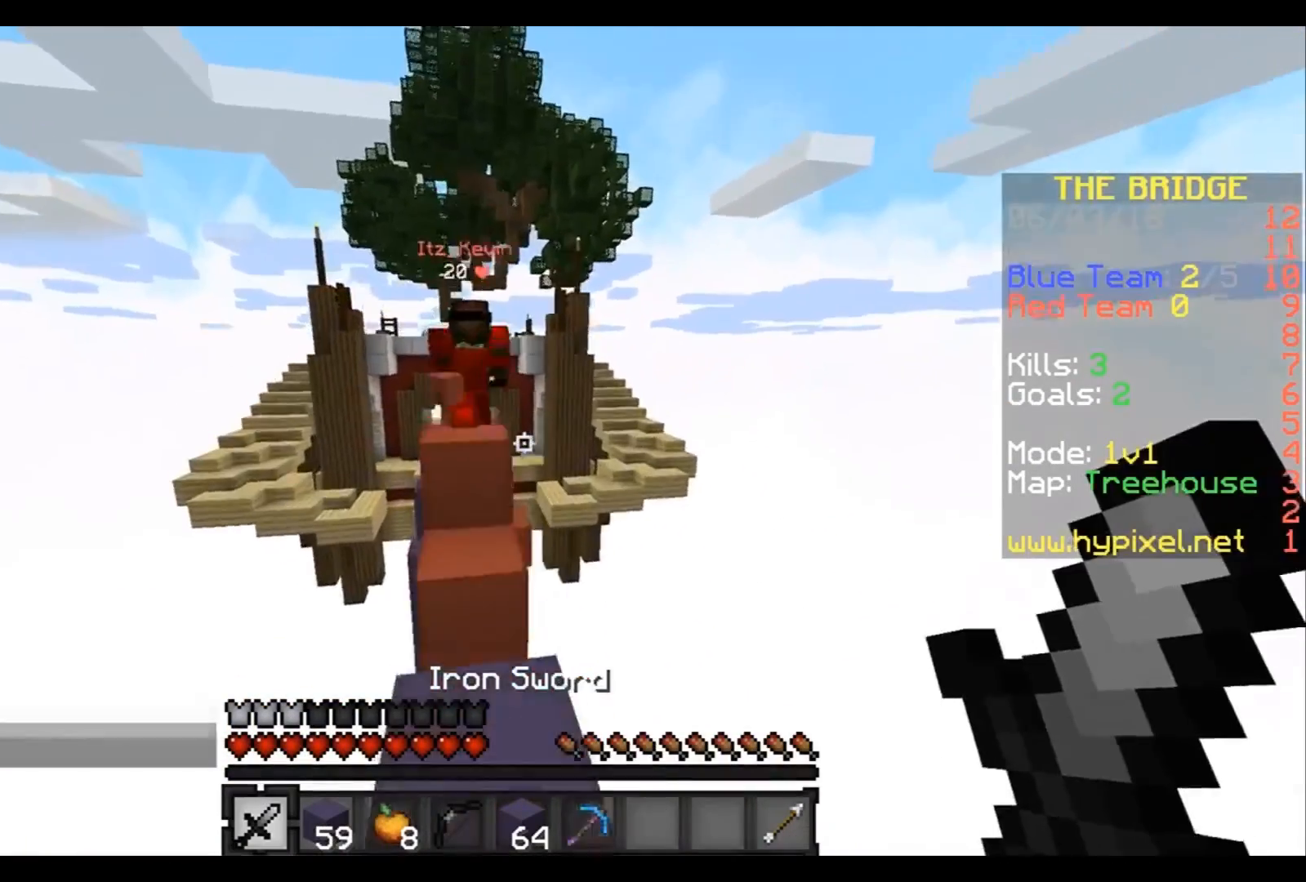
{"keys": ["w"], "events": [[301, "a", "up"]]}
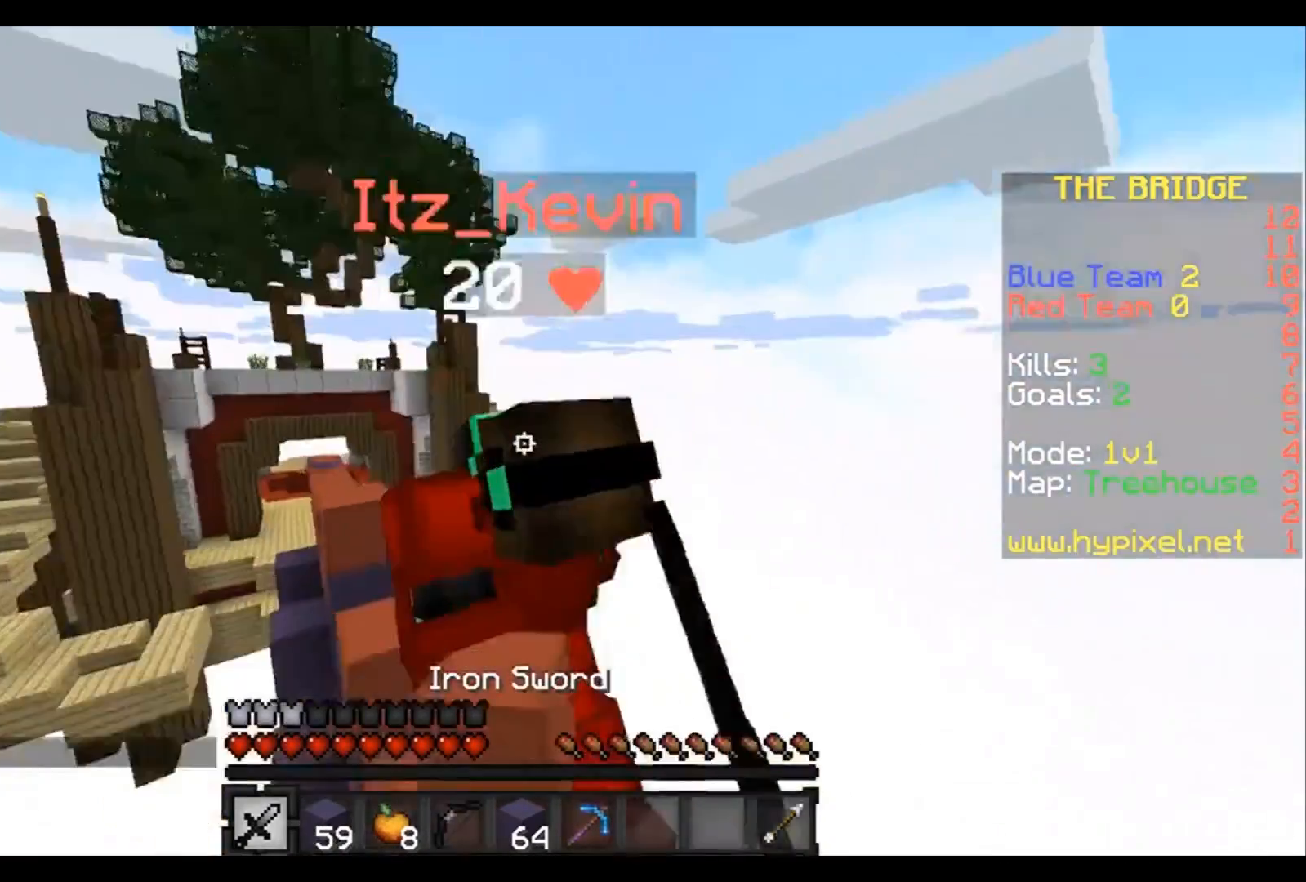
{"keys": ["a", "w"], "events": [[67, "d", "down"], [300, "a", "down"], [300, "d", "up"]]}
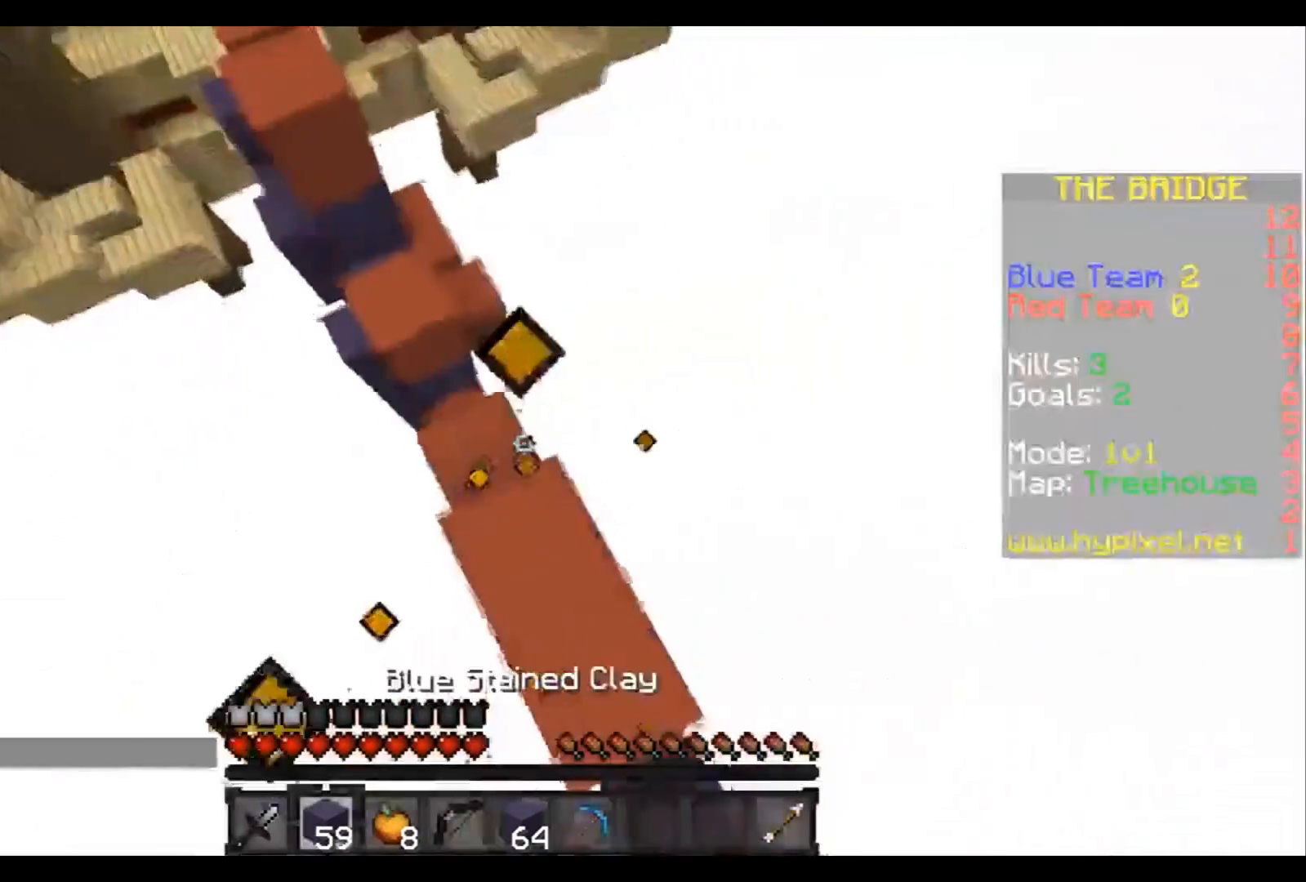
{"keys": ["w"], "events": [[401, "a", "up"]]}
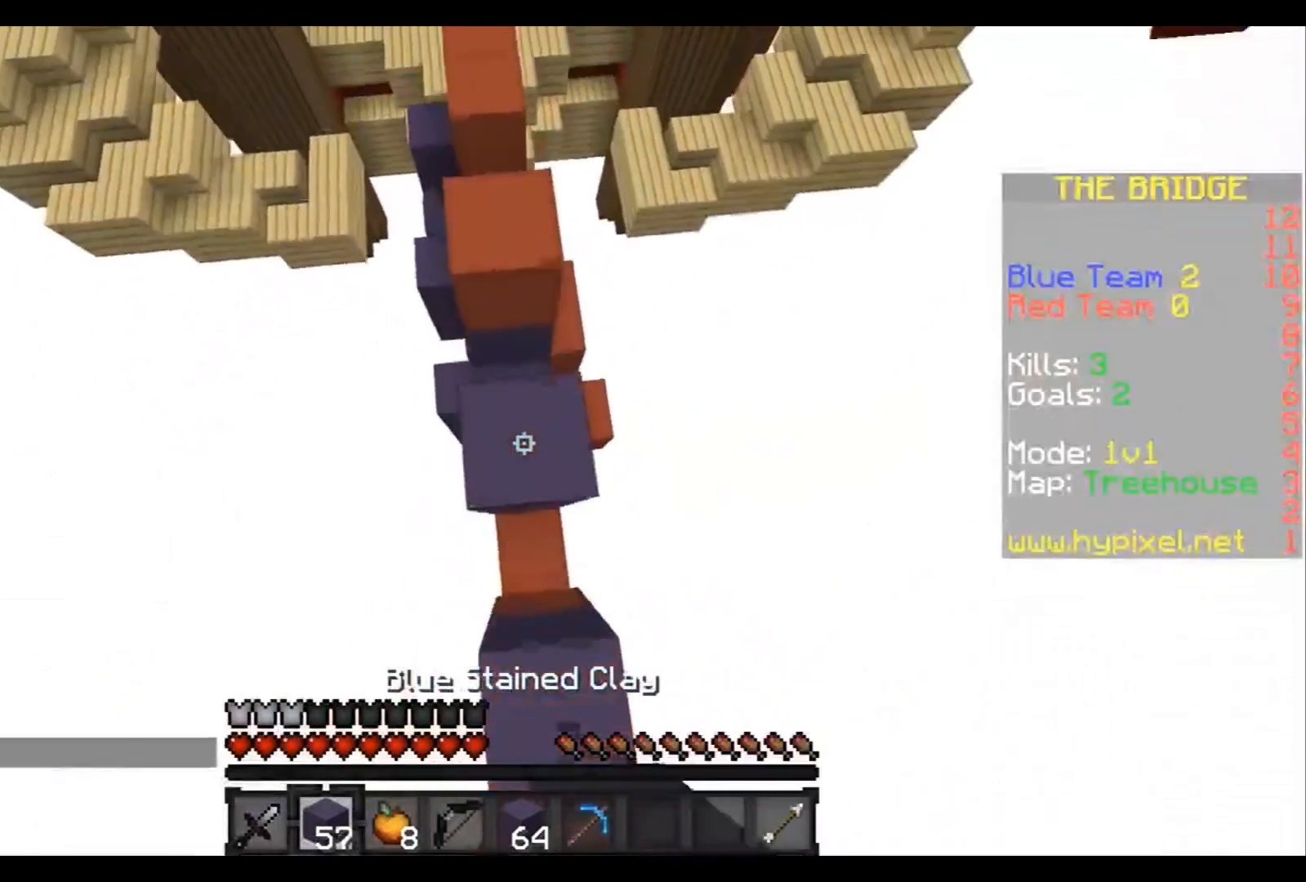
{"keys": ["w"], "events": []}
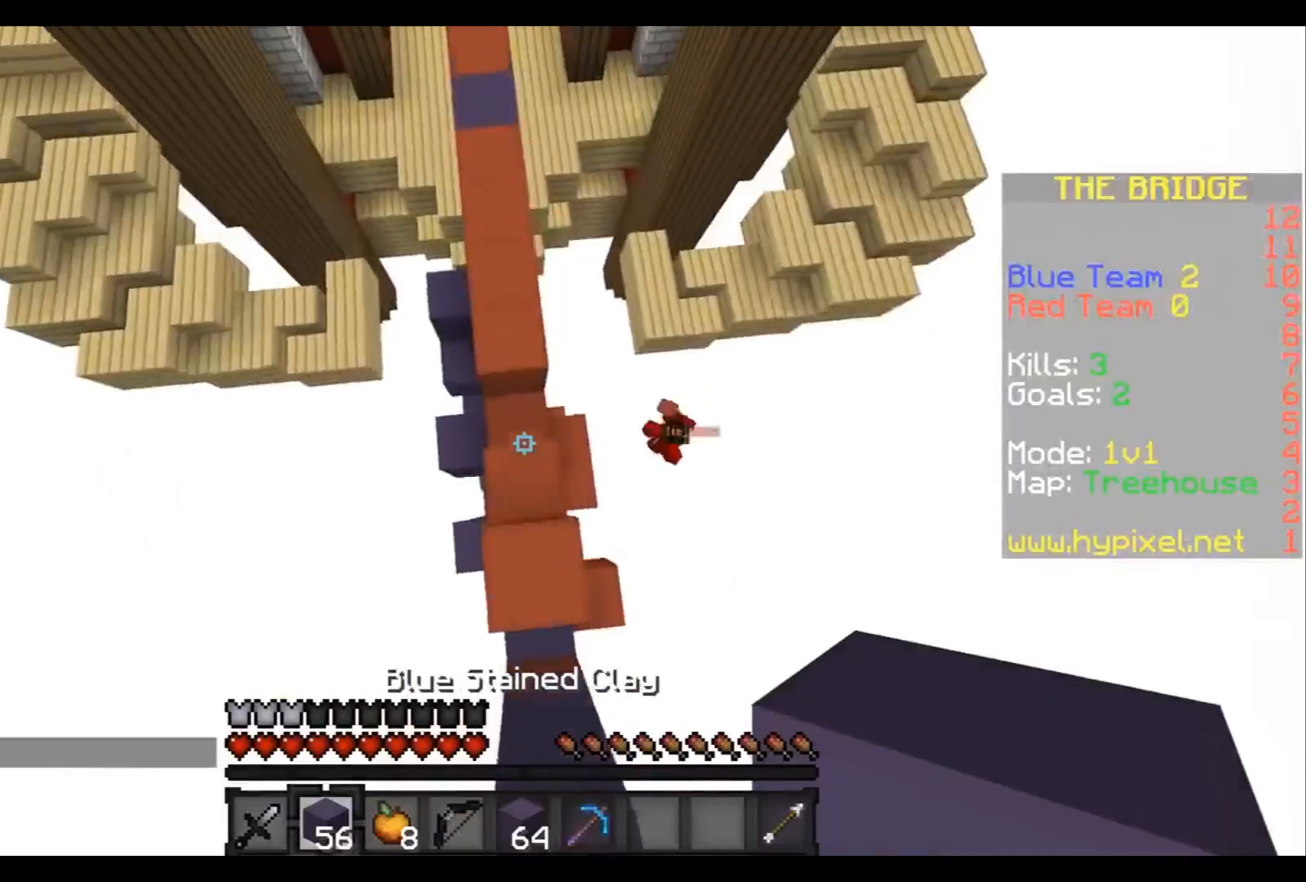
{"keys": ["w"], "events": [[100, "a", "down"], [267, "a", "up"]]}
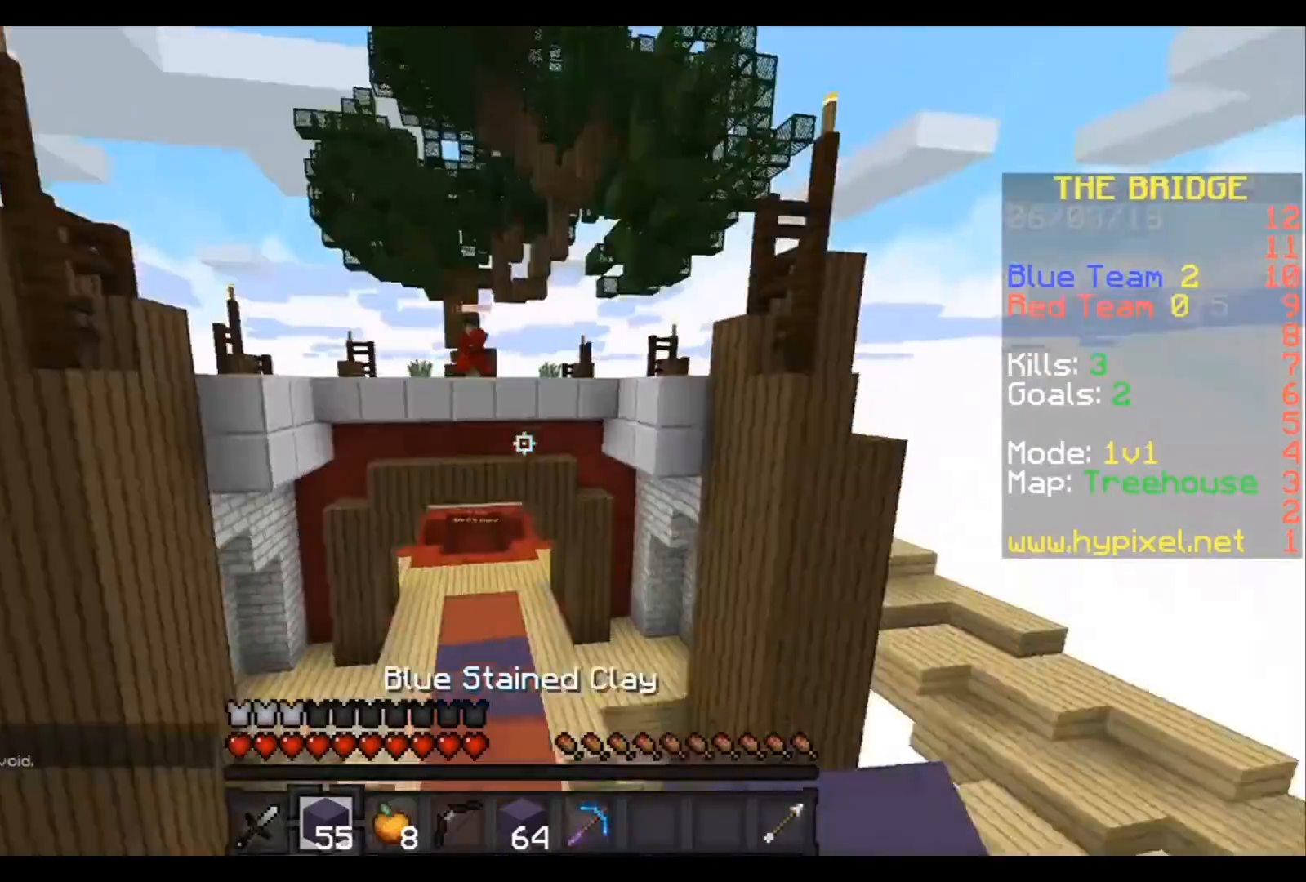
{"keys": ["w"], "events": []}
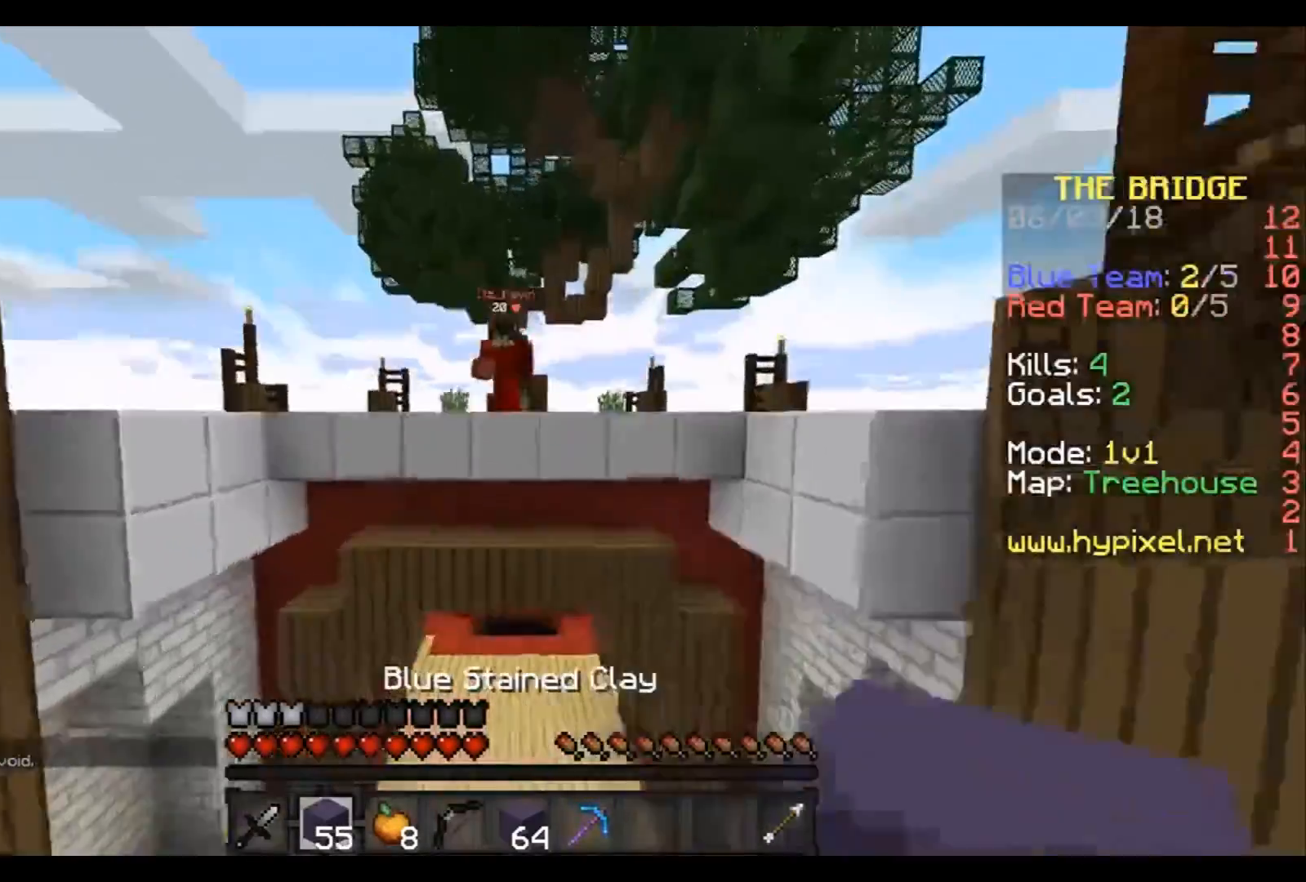
{"keys": ["w"], "events": []}
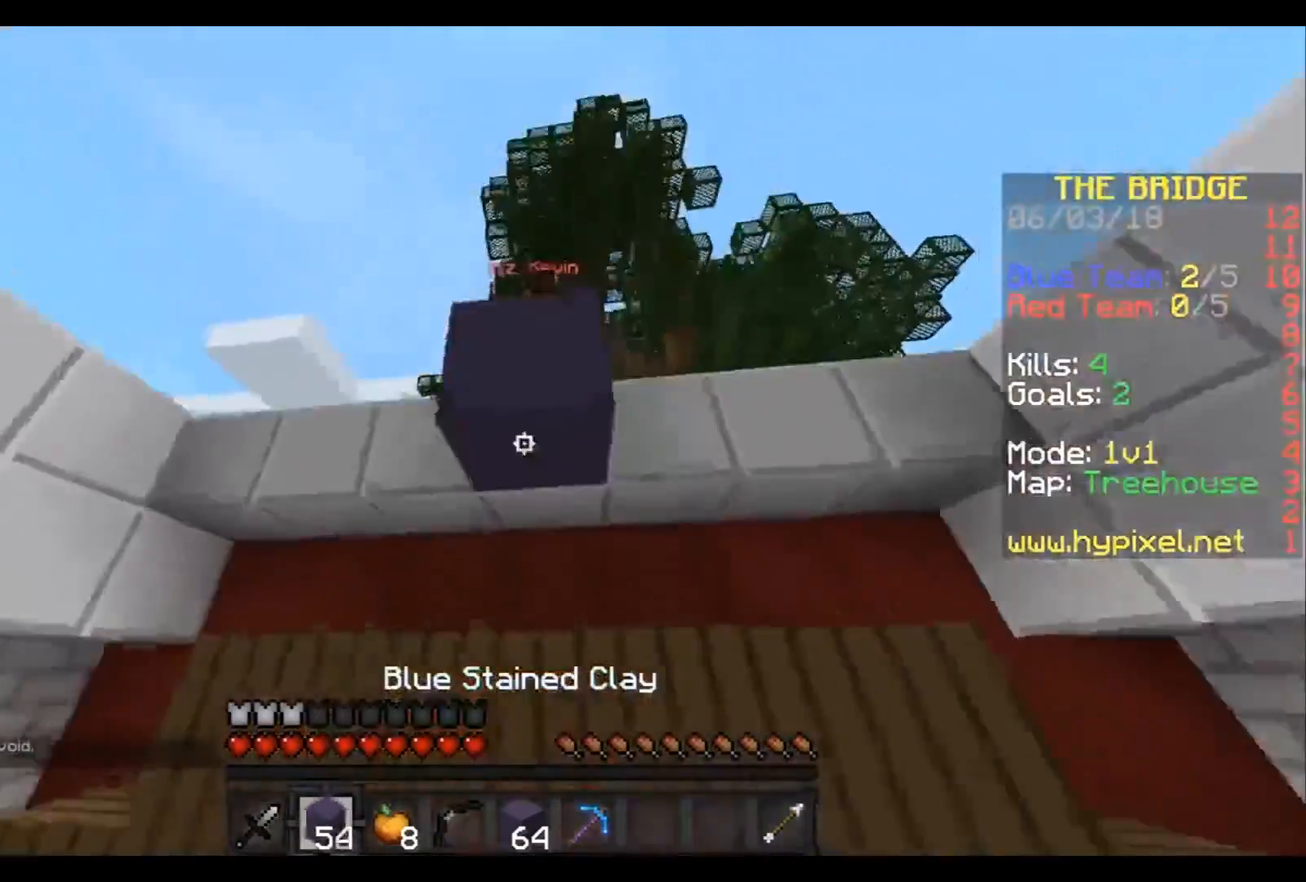
{"keys": ["w"], "events": []}
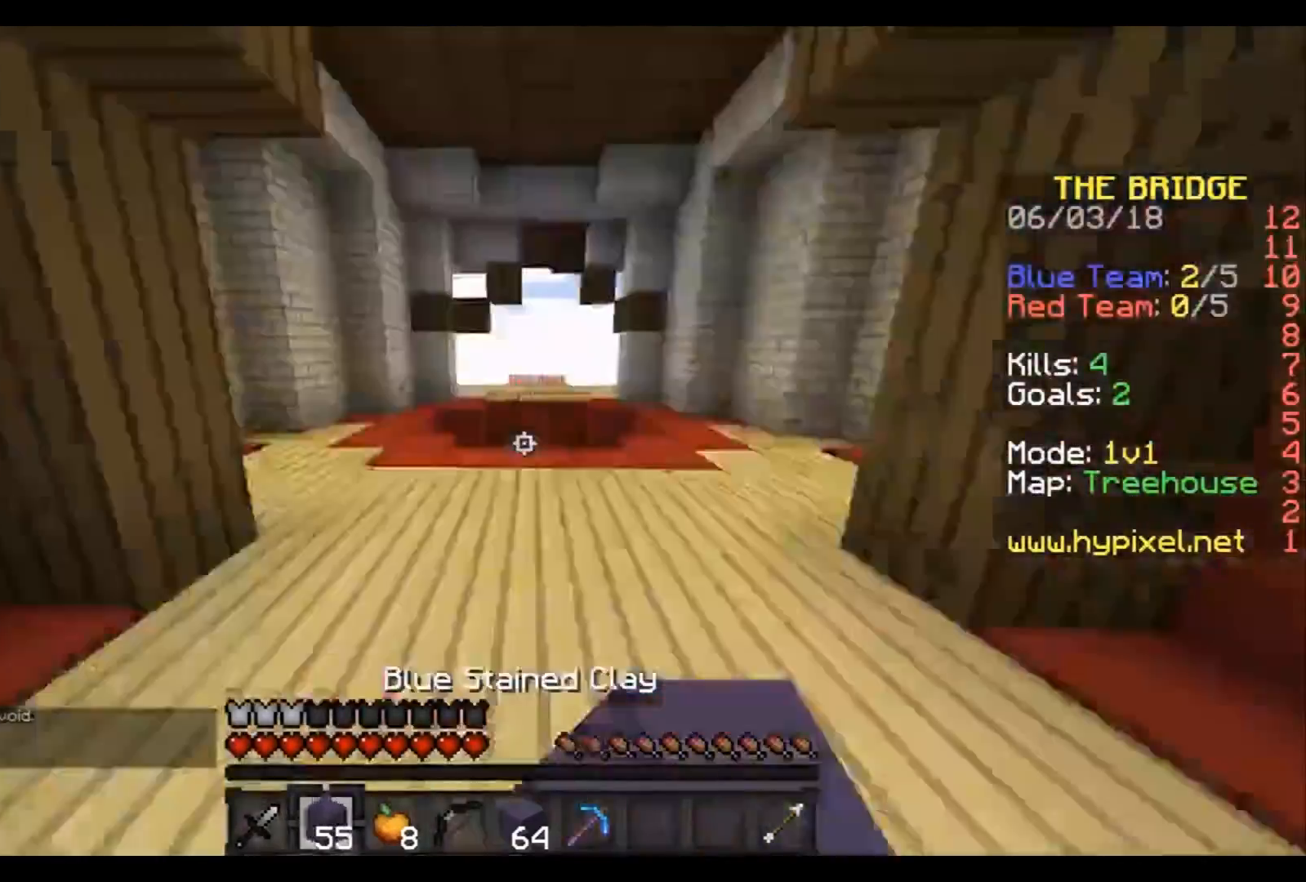
{"keys": ["w"], "events": []}
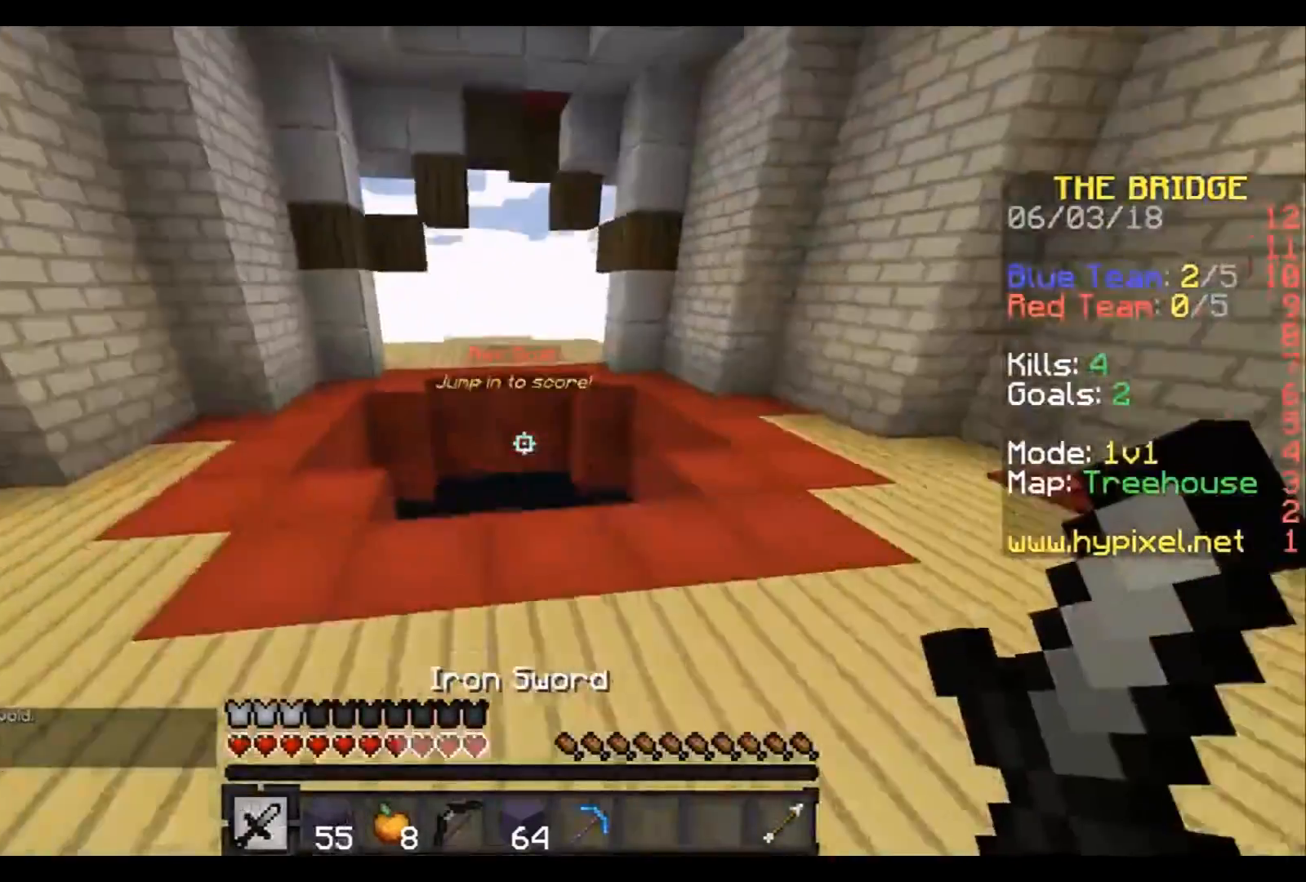
{"keys": ["w"], "events": []}